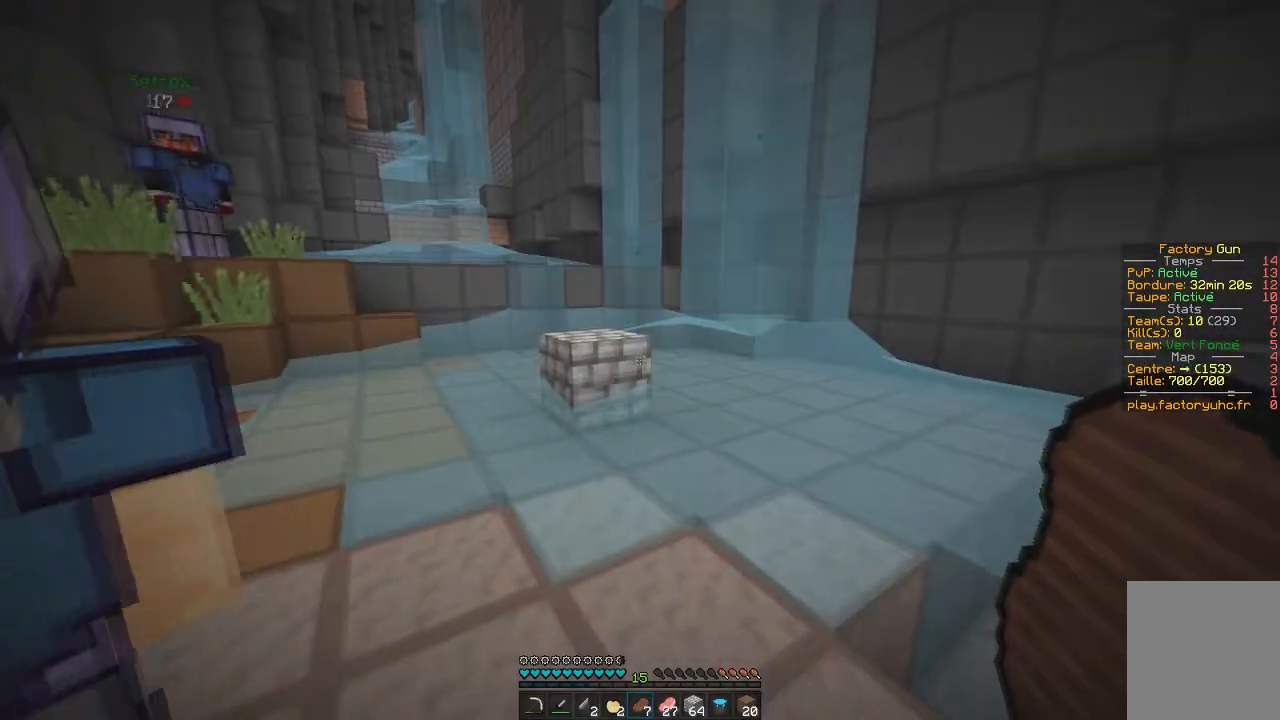
Gameplay with keyboard and mouse; each line is a JSON object with the keys and mouse buttons held at the frame after it. "events" lists presses ("down") and releases ("up") of "d", "q", "s", "z", "mouse_left" and "mouse_right" between this image and that frame as [ms after this image, input, new state], when the widget could be followed in between. "mouse_left", "mouse_right" = the "left", "right" buttons of the "mouse" list. No other keys are recorded. Fast repeated clicks can show as one long hold. Mouse movement is not recorded.
{"keys": [], "mouse": ["right"], "events": [[17, "z", "down"], [201, "mouse_right", "down"], [317, "z", "up"]]}
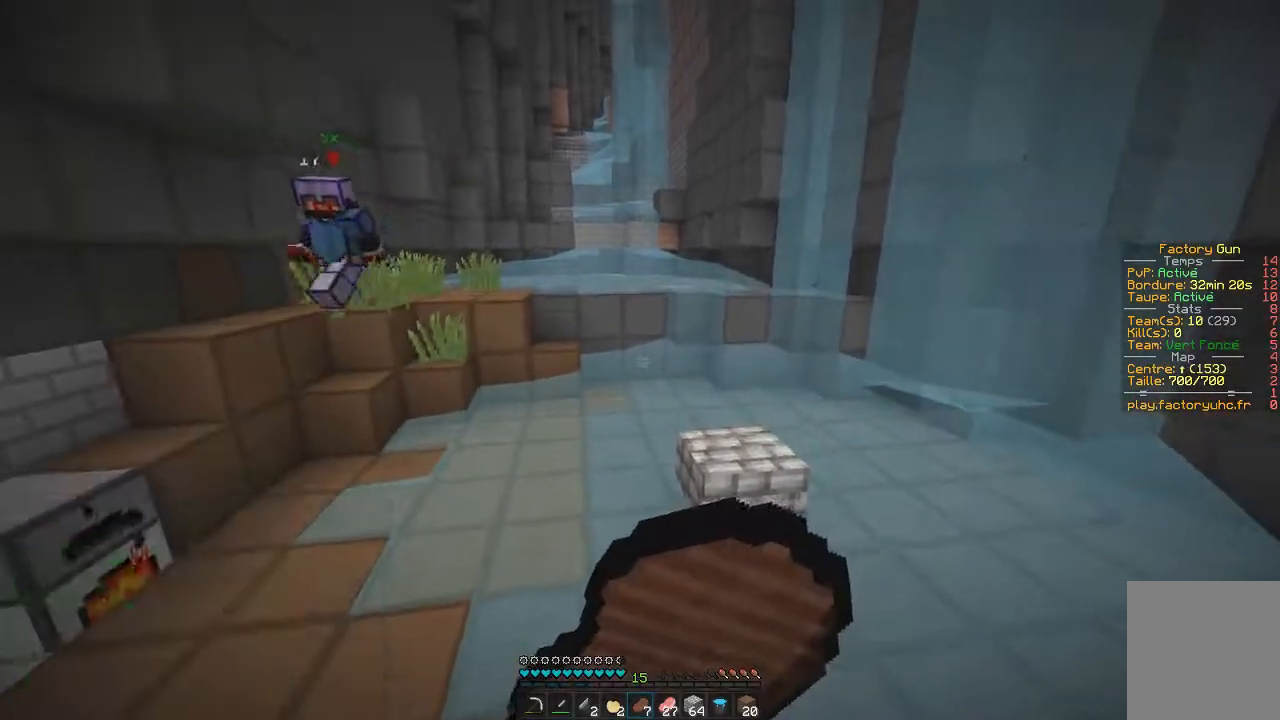
{"keys": [], "mouse": ["right"], "events": []}
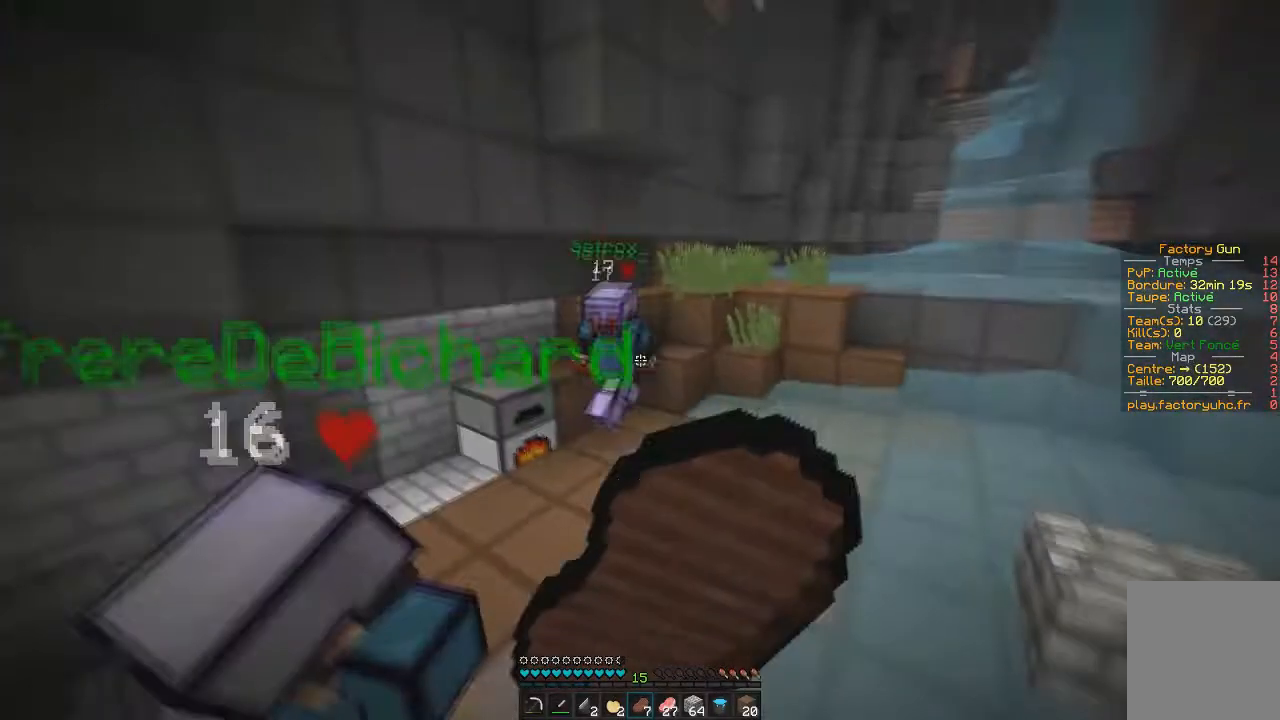
{"keys": ["z"], "mouse": ["right"], "events": [[284, "z", "down"]]}
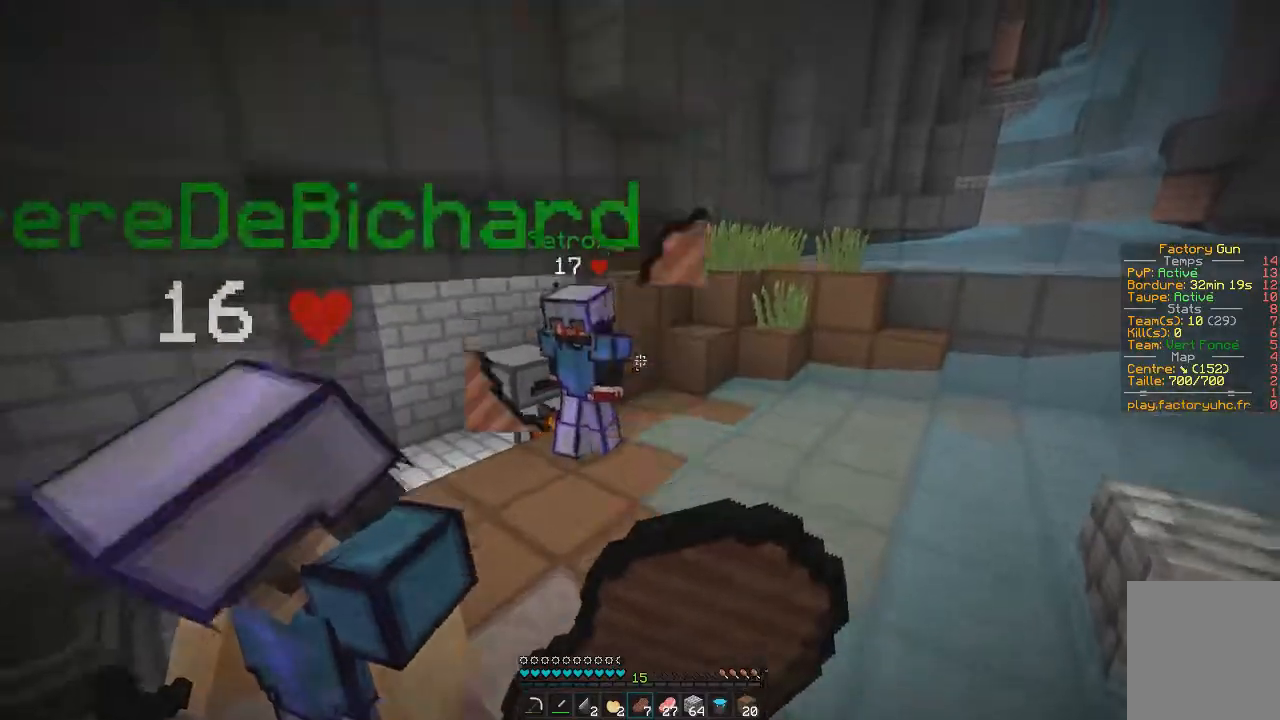
{"keys": [], "mouse": ["right"]}
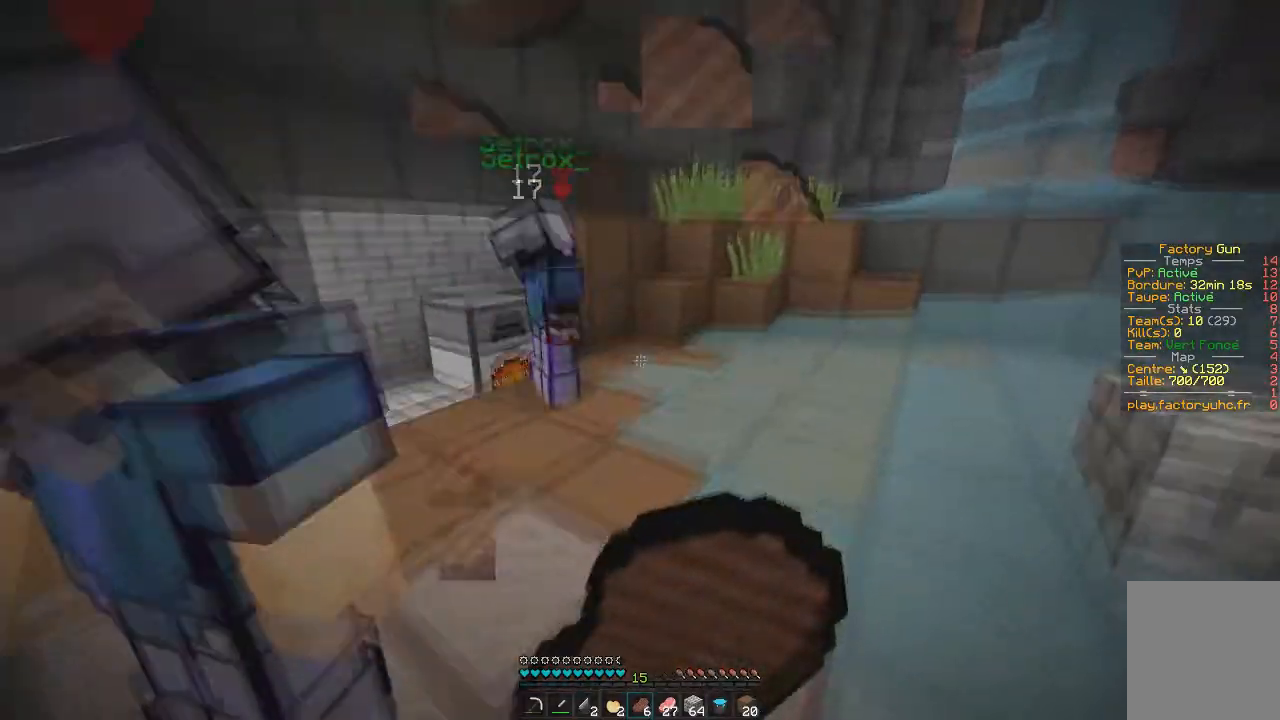
{"keys": [], "mouse": ["right"], "events": [[251, "mouse_right", "up"], [467, "mouse_right", "down"]]}
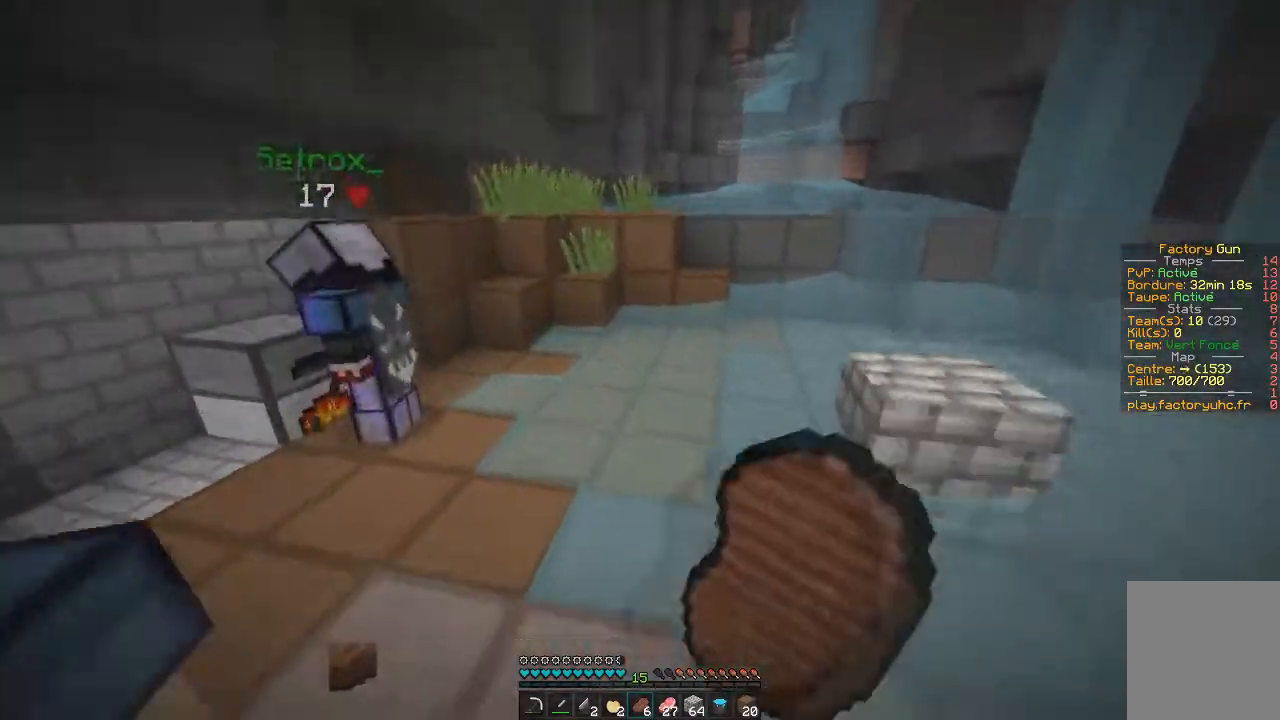
{"keys": [], "mouse": ["right"], "events": []}
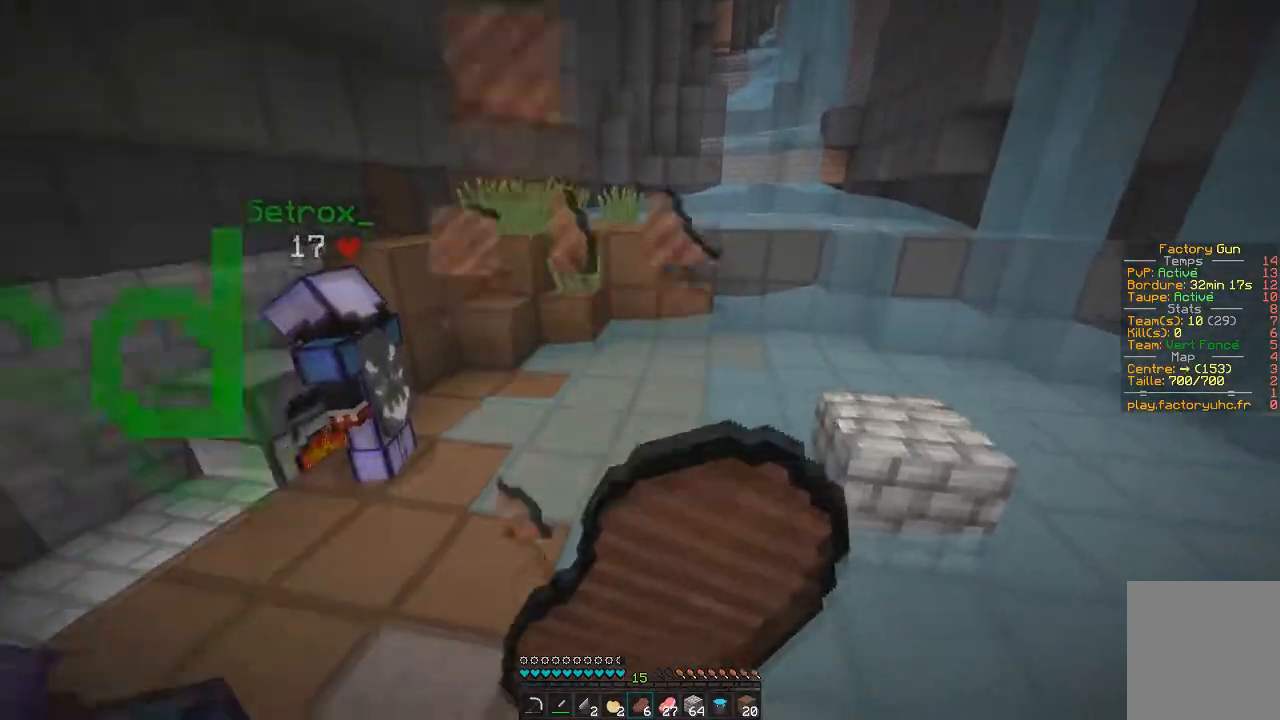
{"keys": ["z"], "mouse": ["right"]}
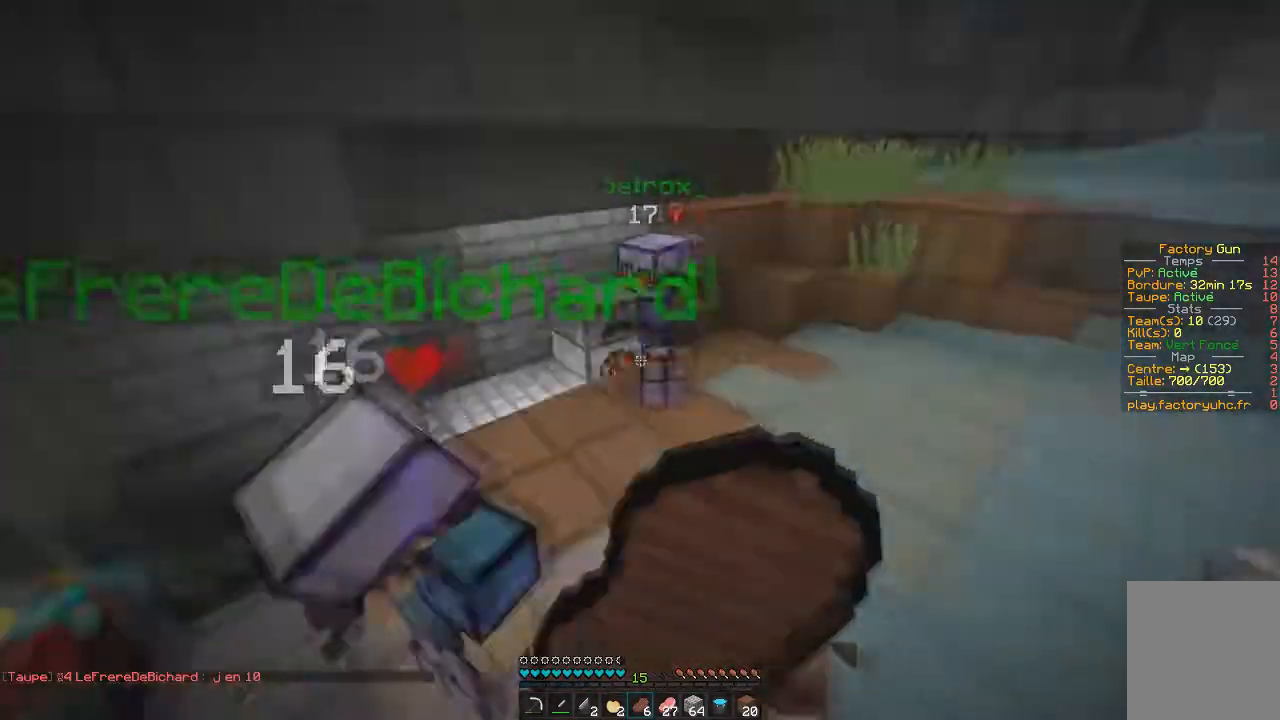
{"keys": ["z"], "mouse": ["right"], "events": []}